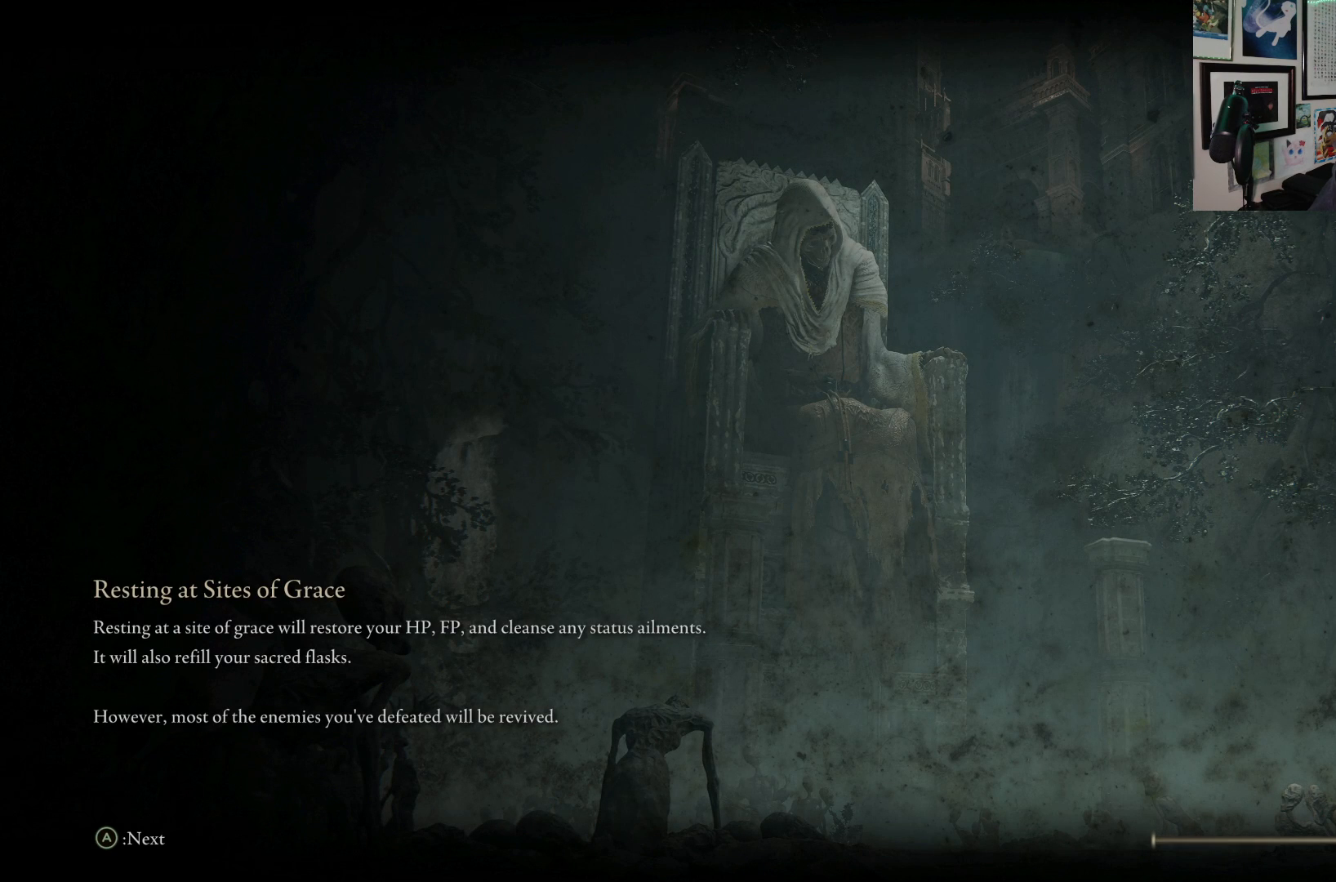
Gameplay with a controller (Xbox layout); each line is a JSON object with the inputs held at the frame after it. "events" lists button and stick changes between this image and that frame as [ms after this image, input, new state], when the widget could be followed in between. Not read: L3.
{"buttons": [], "left_stick": "up", "right_stick": "center", "events": [[283, "left_stick", "up"]]}
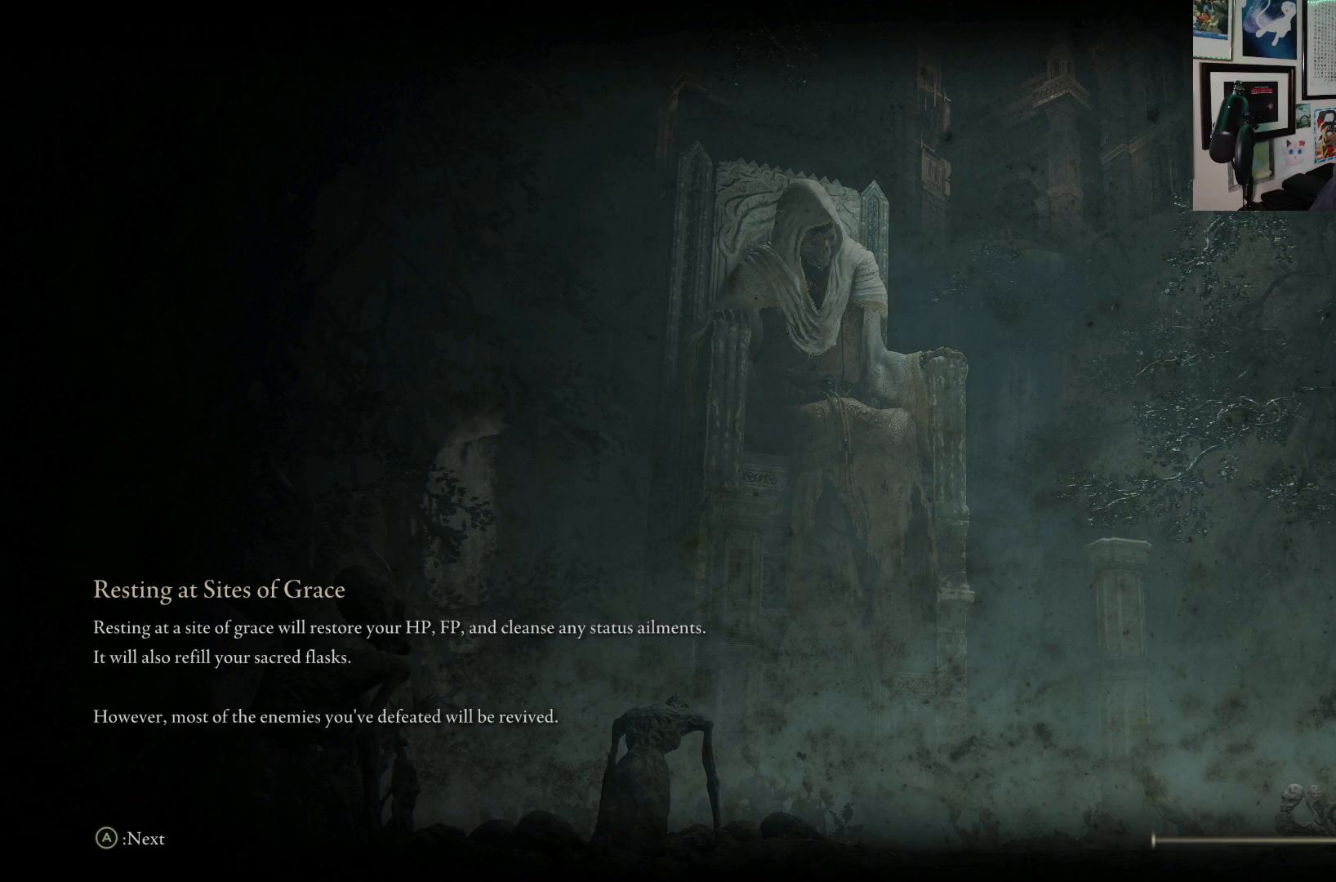
{"buttons": ["B"], "left_stick": "up", "right_stick": "center", "events": [[167, "B", "down"]]}
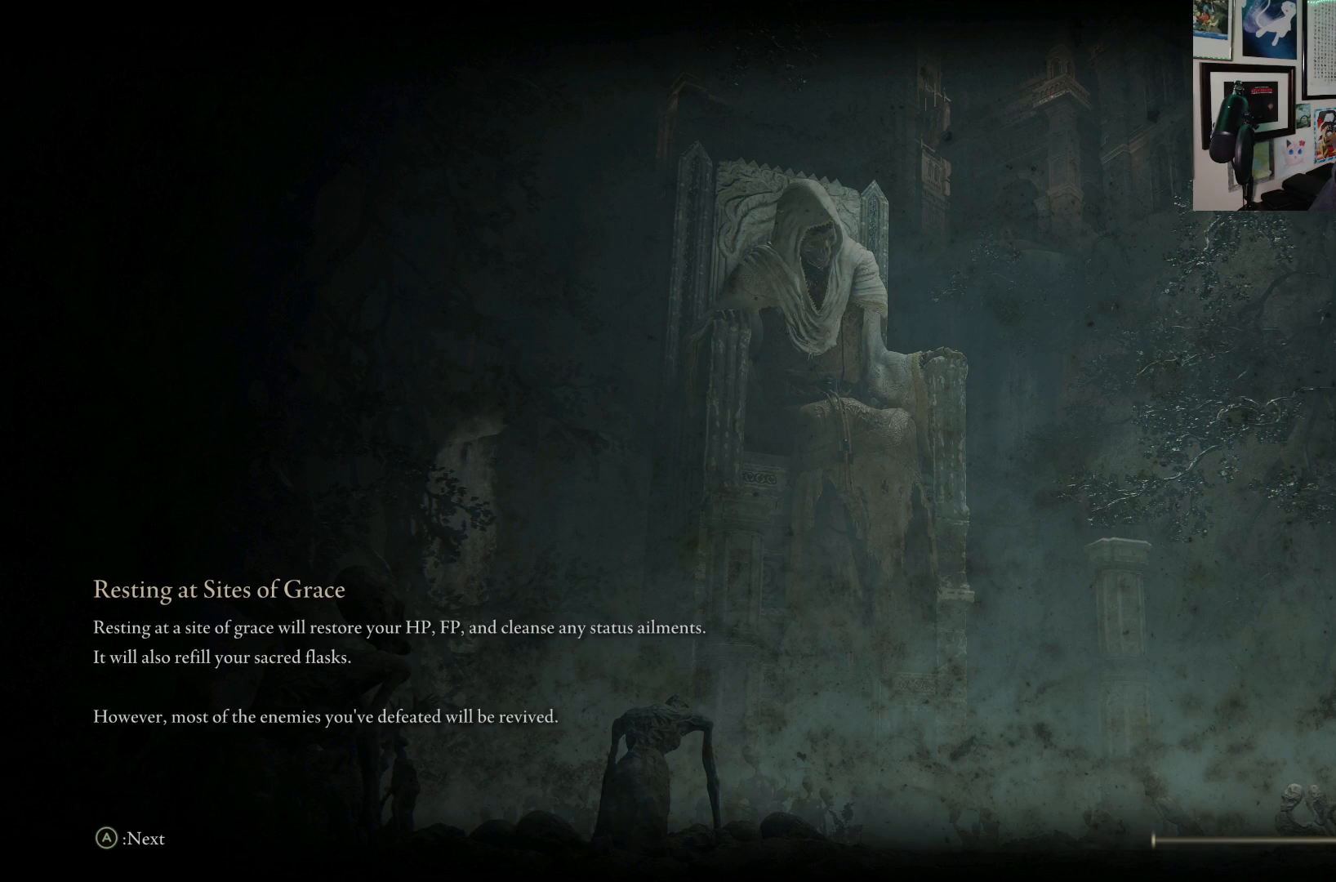
{"buttons": ["B"], "left_stick": "up", "right_stick": "center", "events": []}
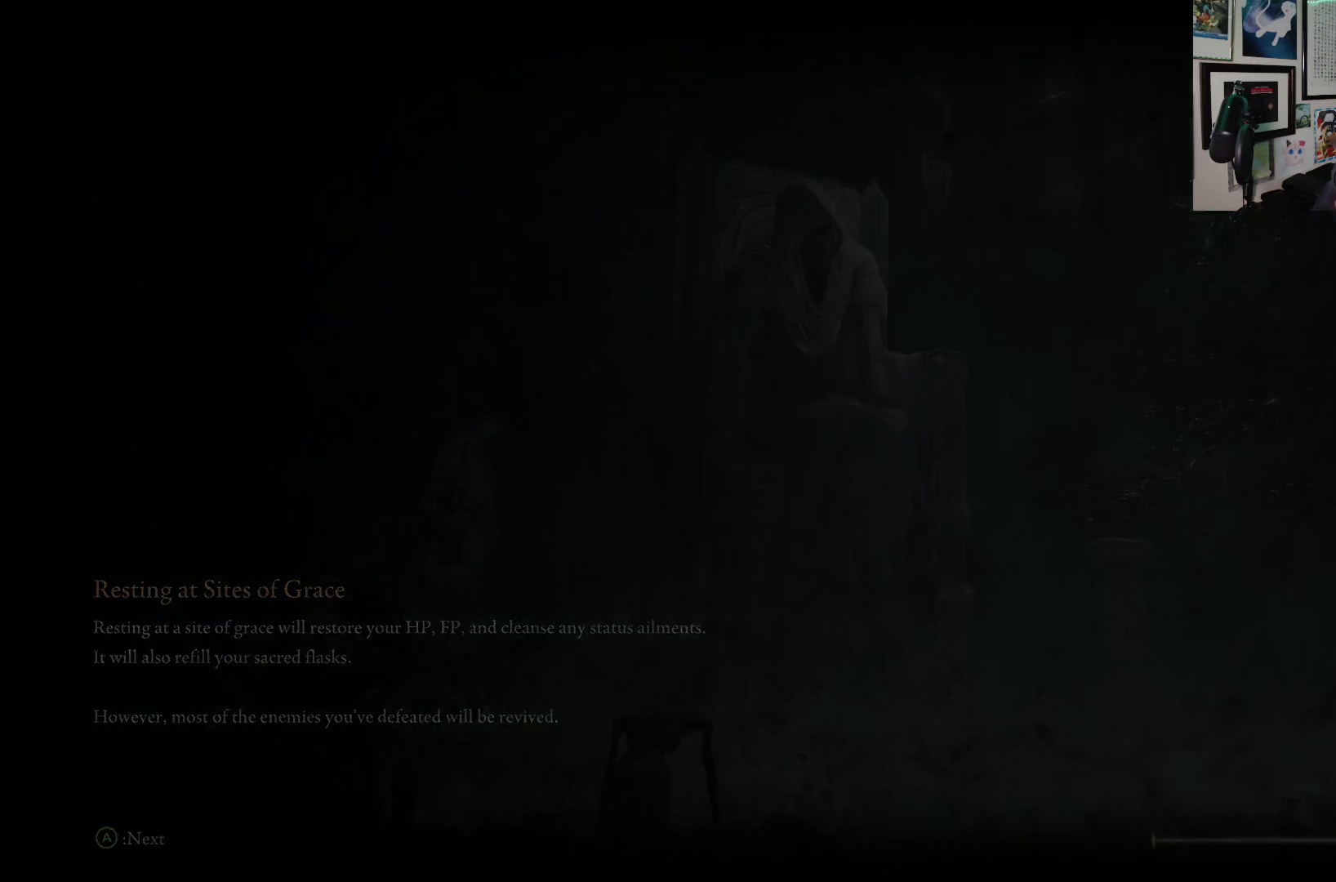
{"buttons": ["B"], "left_stick": "up", "right_stick": "center", "events": []}
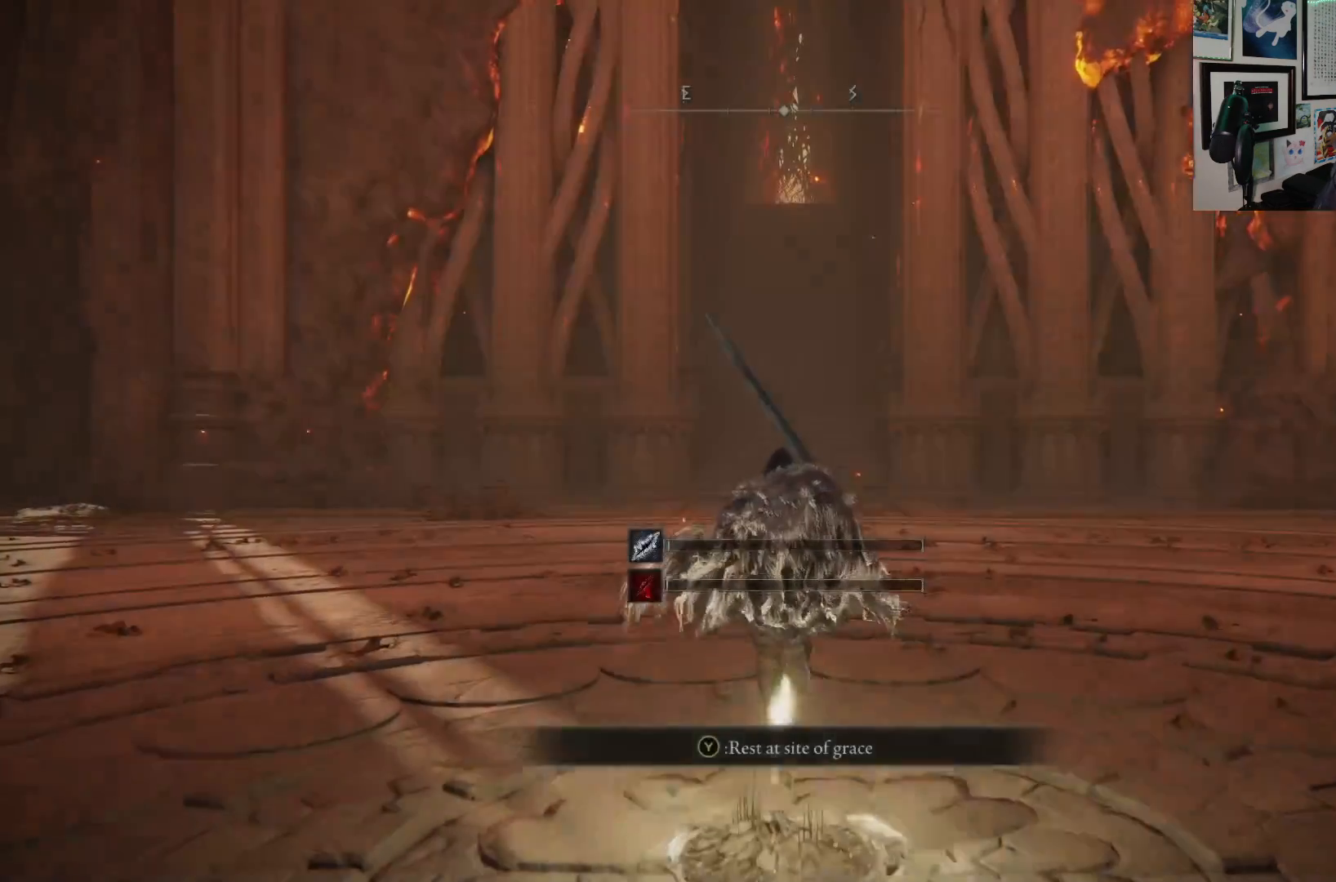
{"buttons": ["B"], "left_stick": "up", "right_stick": "center", "events": []}
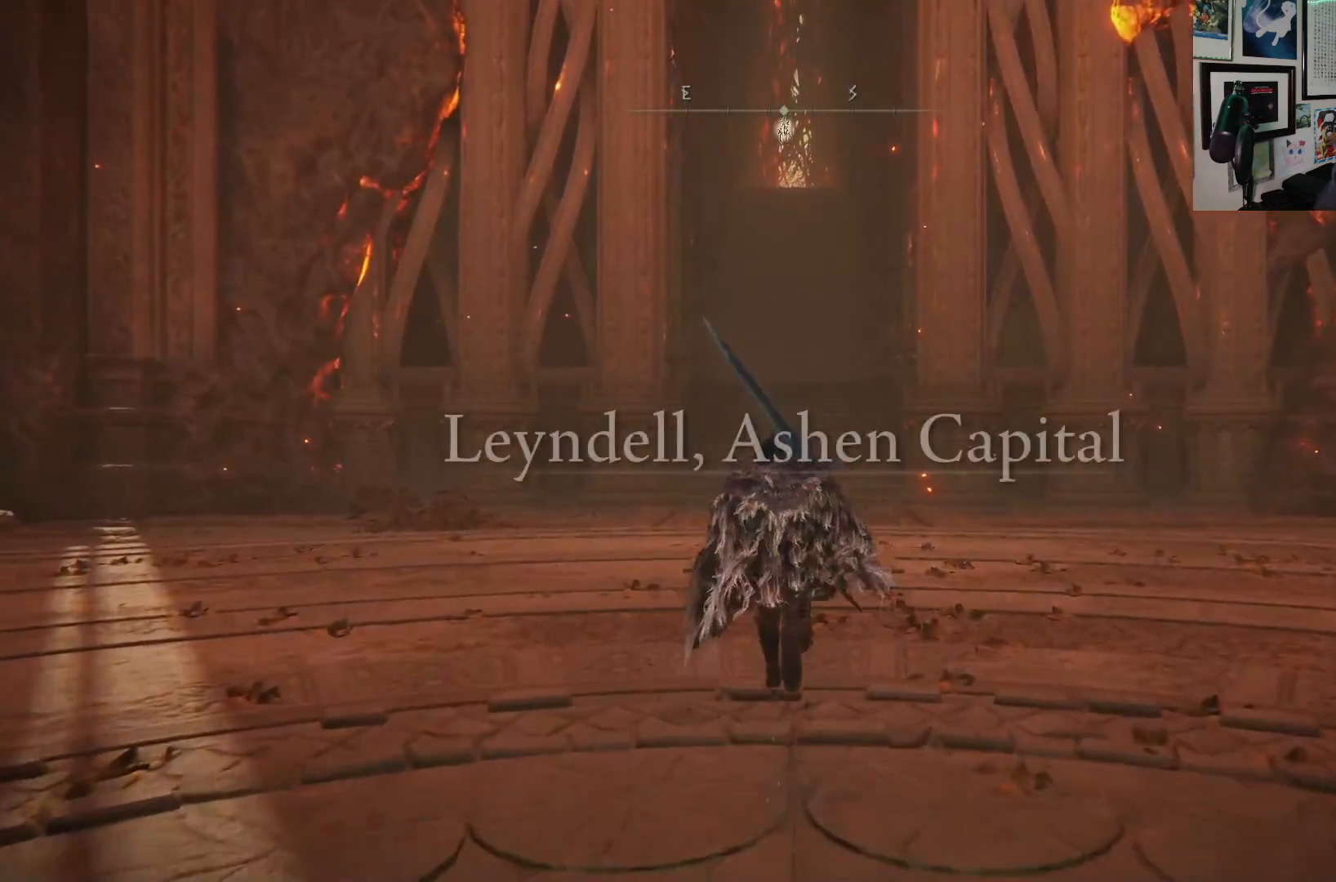
{"buttons": ["B"], "left_stick": "up", "right_stick": "center", "events": []}
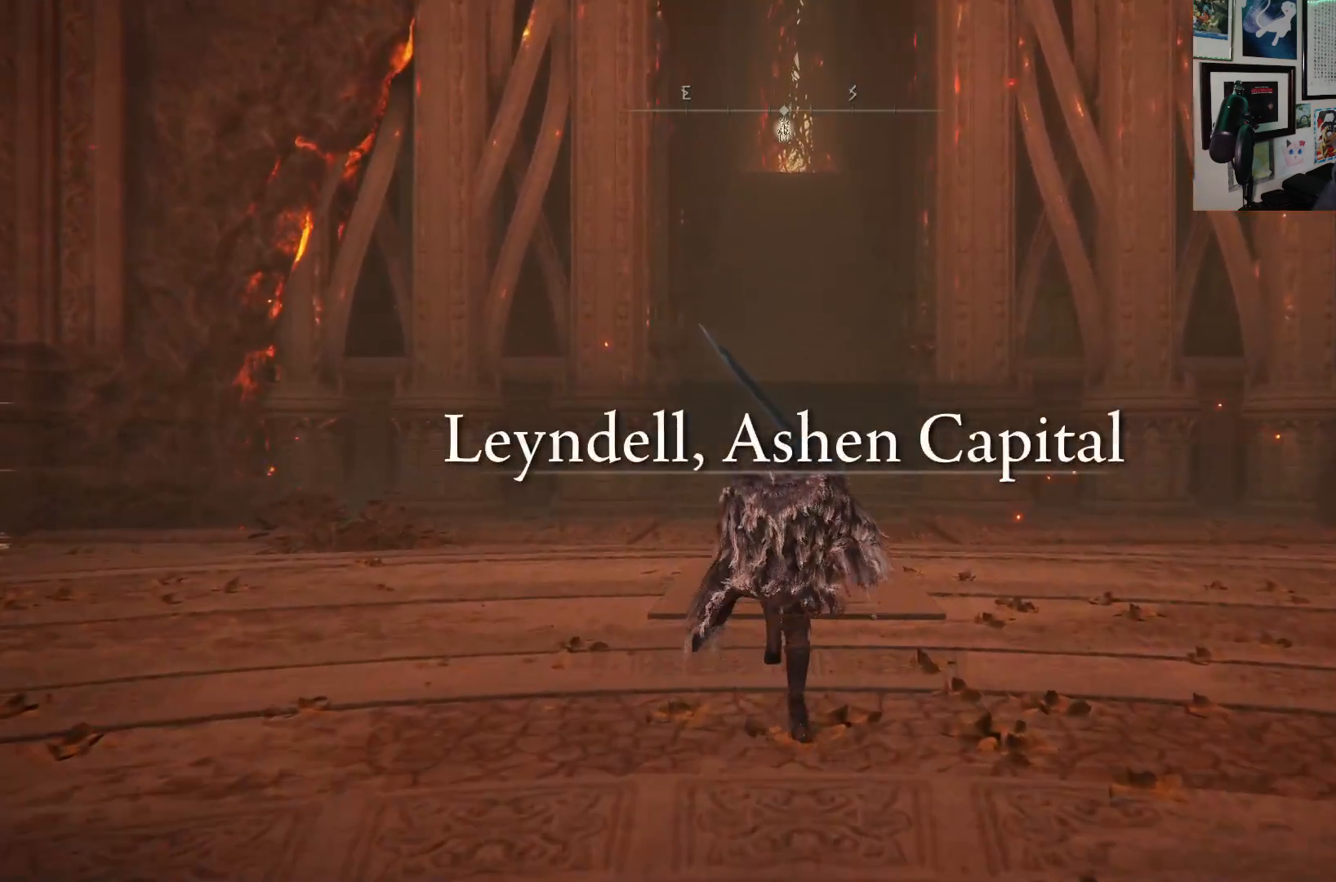
{"buttons": ["B"], "left_stick": "up", "right_stick": "center", "events": []}
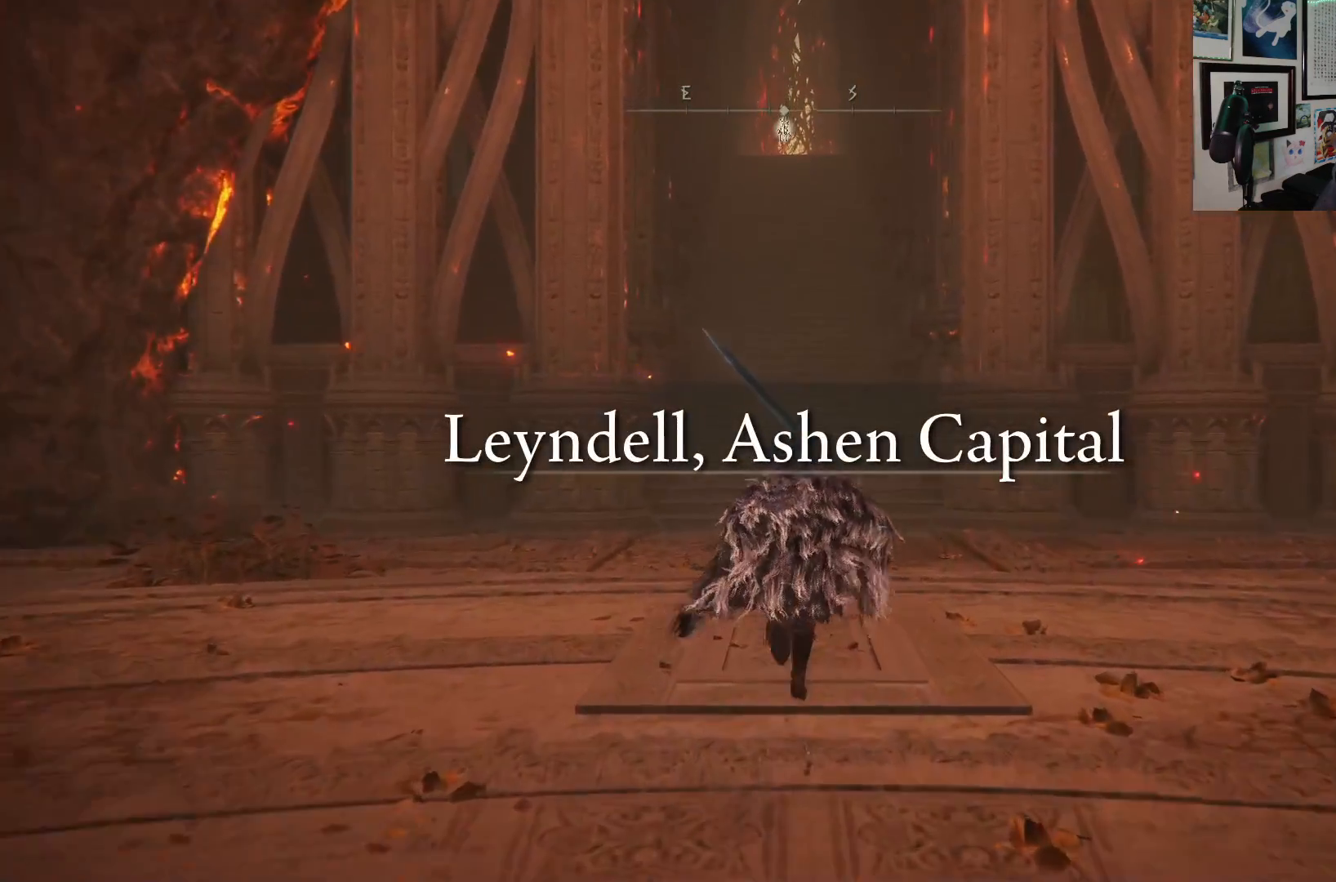
{"buttons": ["B"], "left_stick": "up", "right_stick": "center", "events": []}
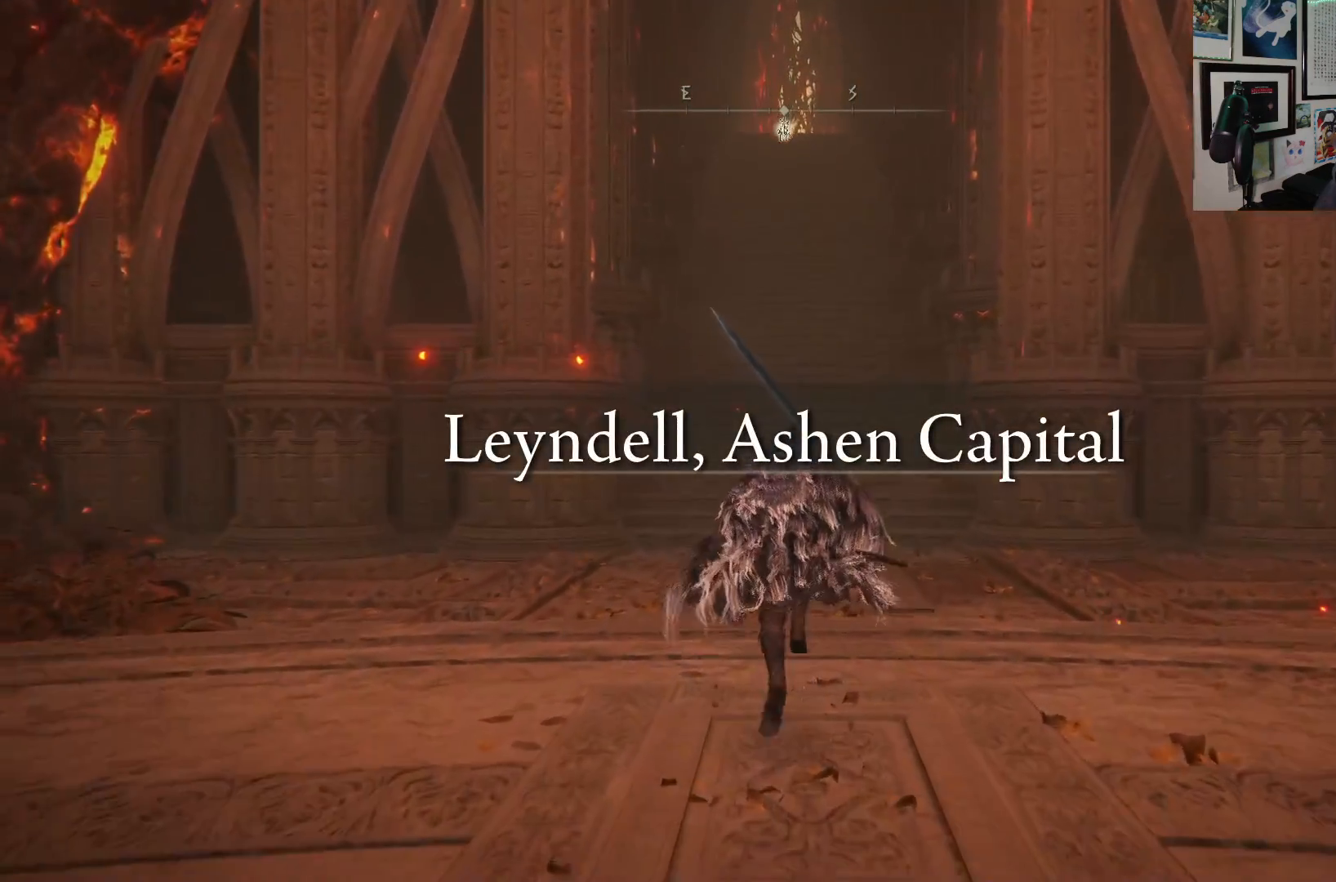
{"buttons": ["B"], "left_stick": "up", "right_stick": "center", "events": []}
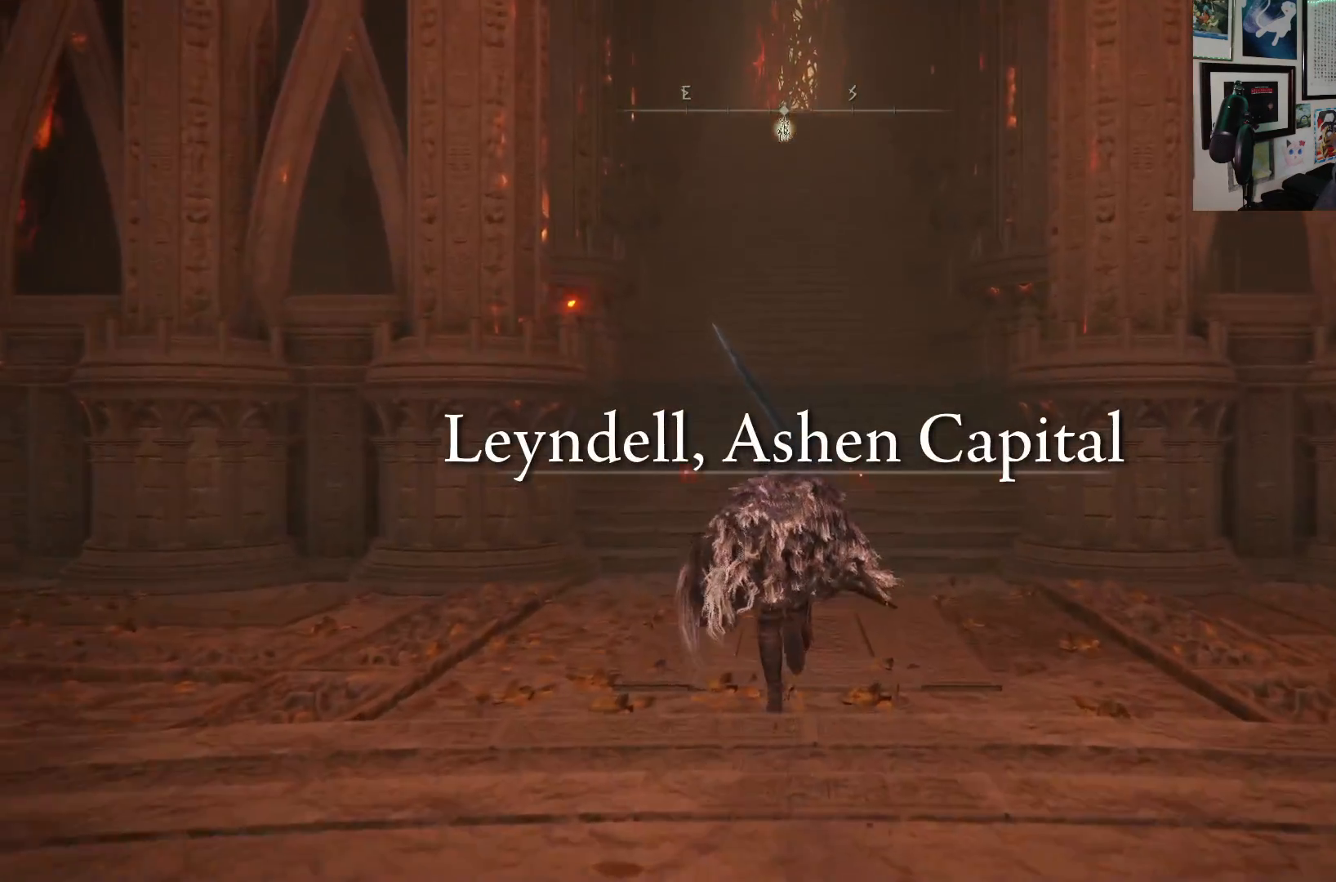
{"buttons": ["B"], "left_stick": "up", "right_stick": "center", "events": [[133, "Y", "down"], [267, "R1", "down"], [350, "Y", "up"], [367, "R1", "up"]]}
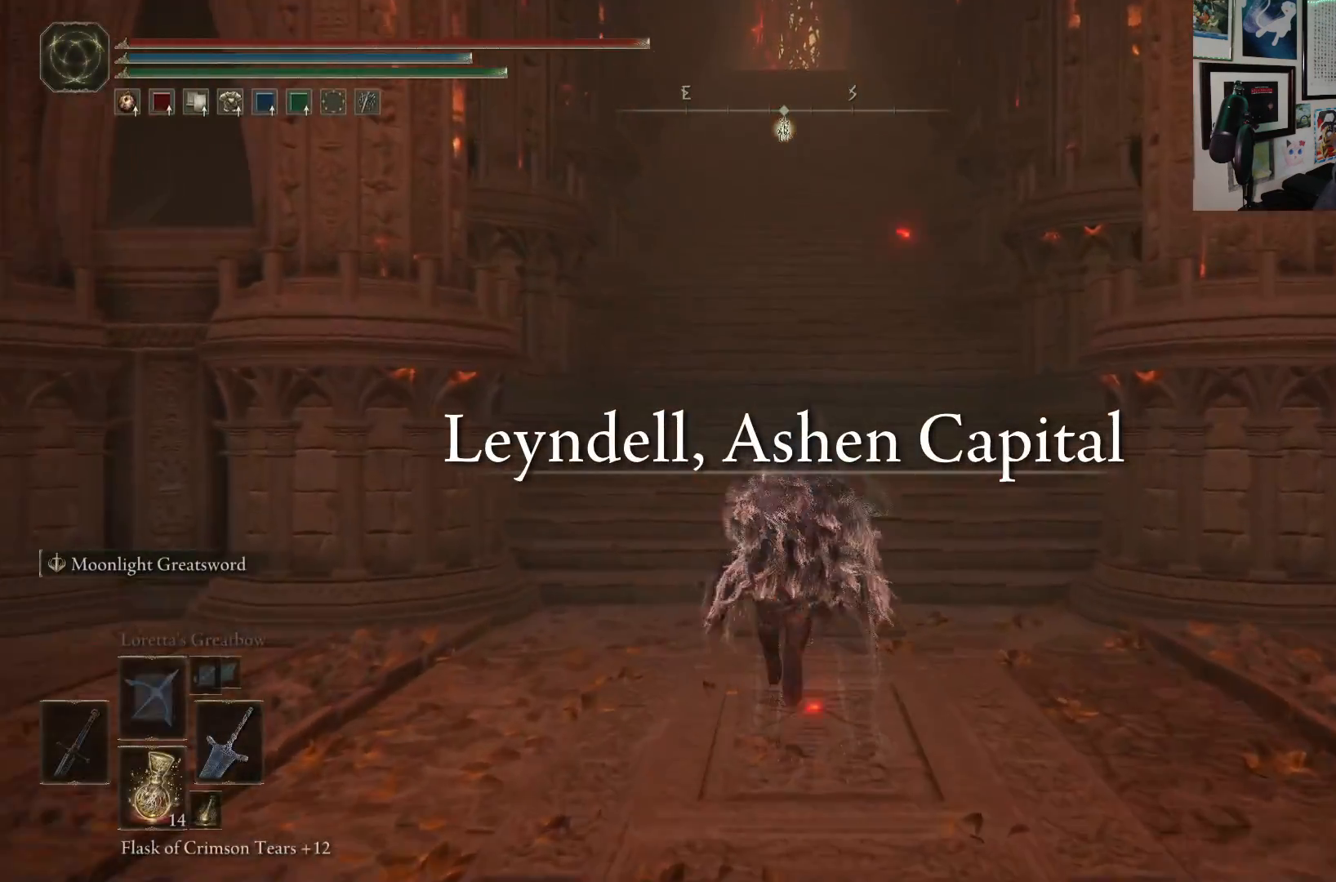
{"buttons": ["B"], "left_stick": "up", "right_stick": "center", "events": []}
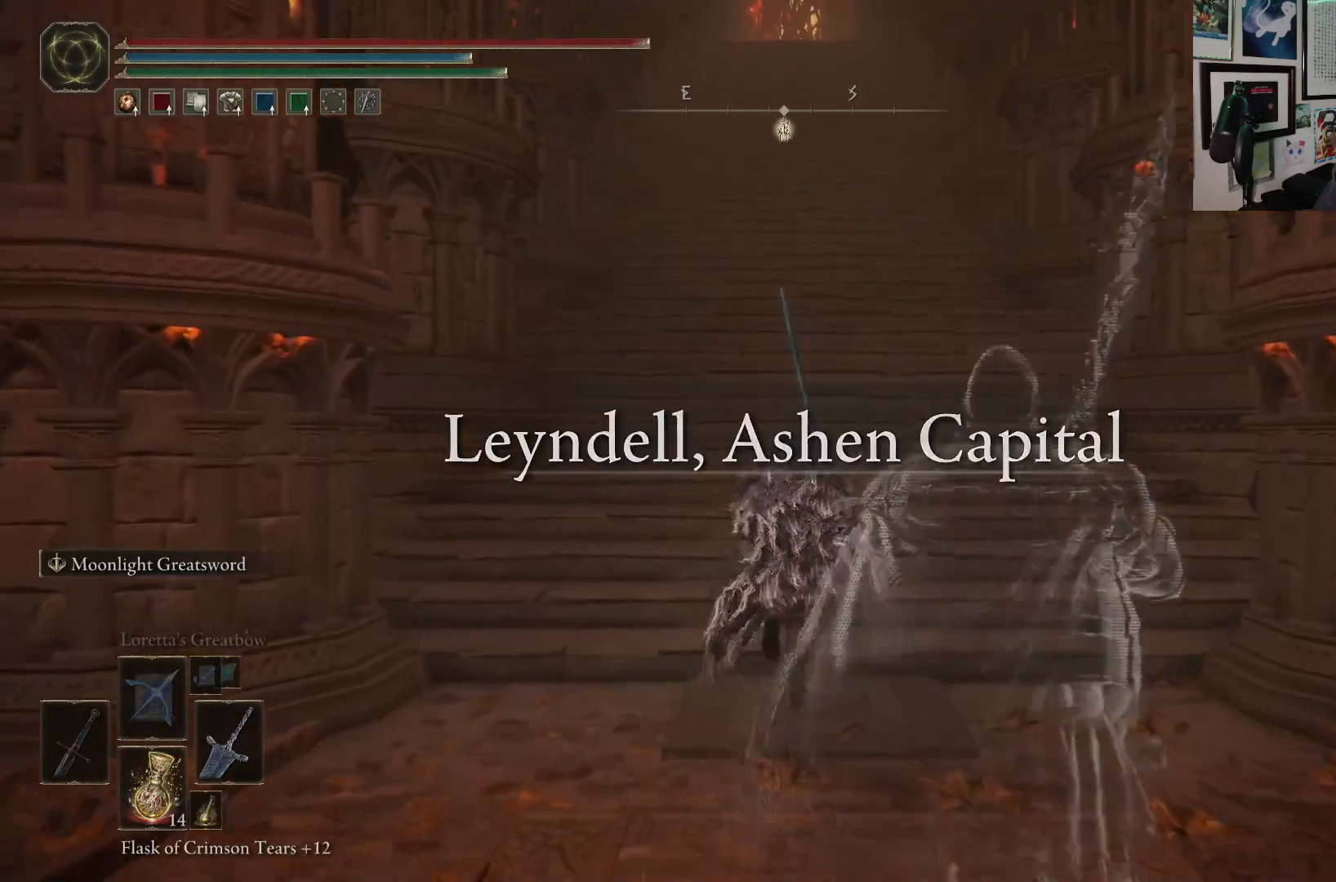
{"buttons": ["B"], "left_stick": "up", "right_stick": "center", "events": []}
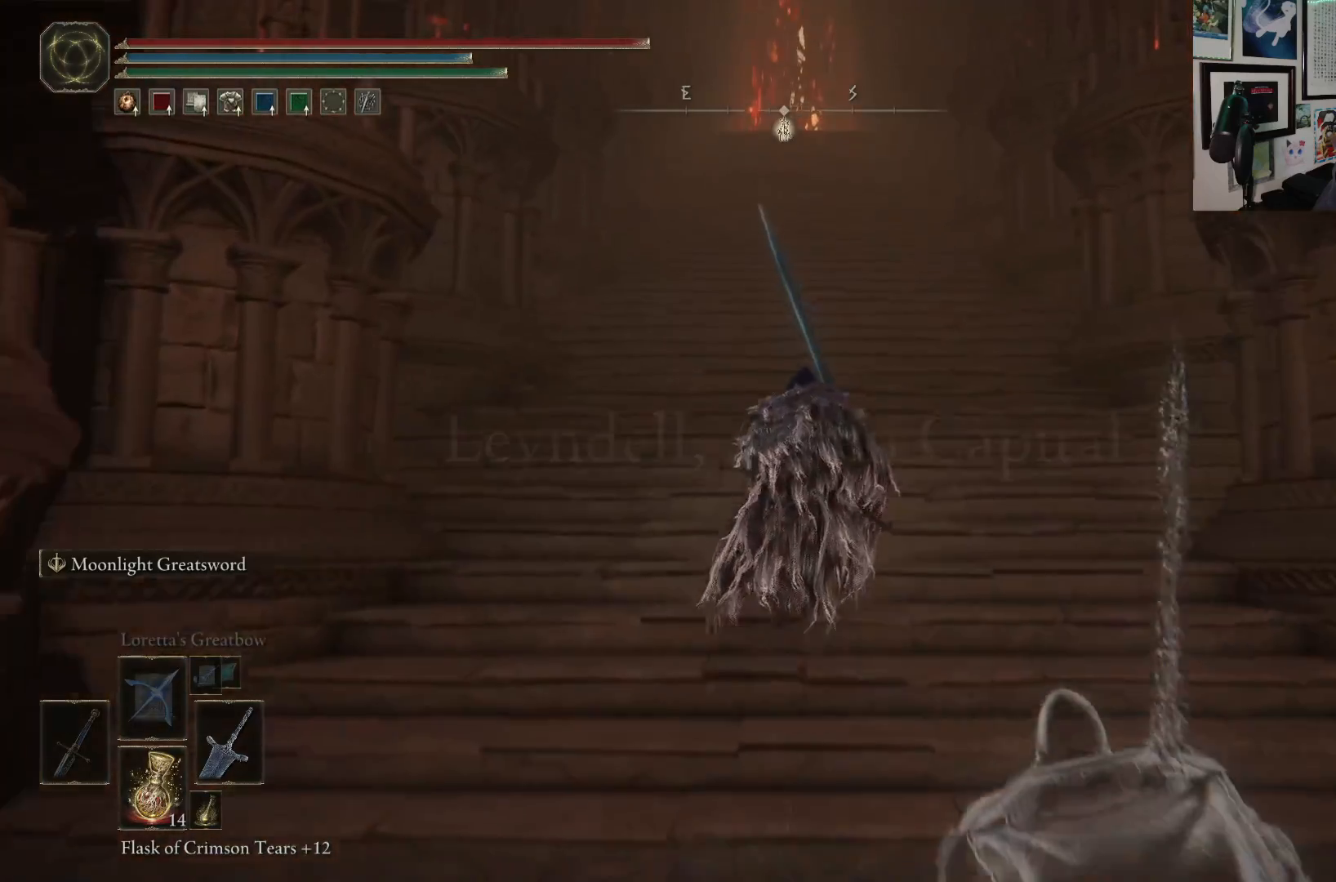
{"buttons": ["B"], "left_stick": "up", "right_stick": "center", "events": []}
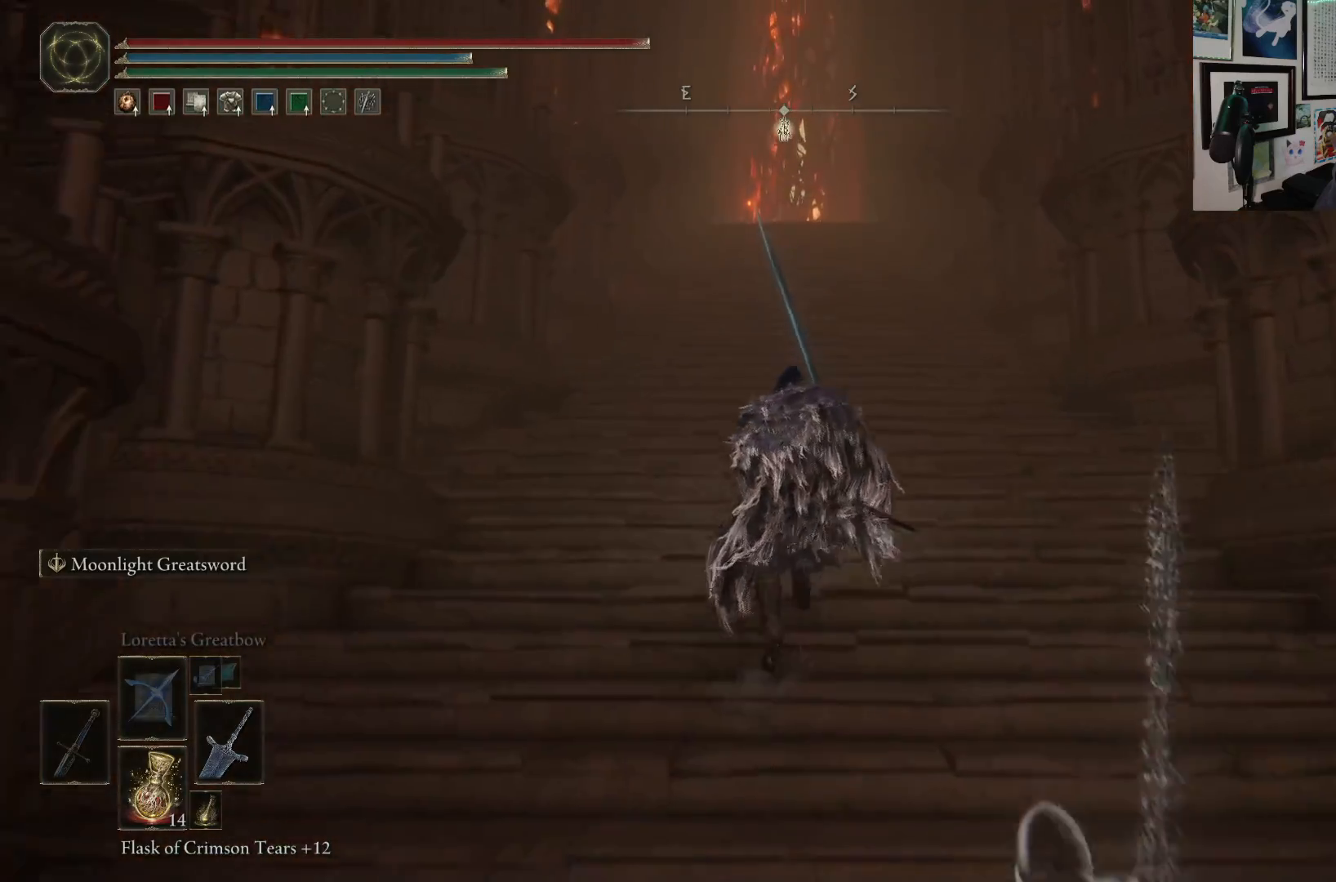
{"buttons": ["B"], "left_stick": "up", "right_stick": "center", "events": []}
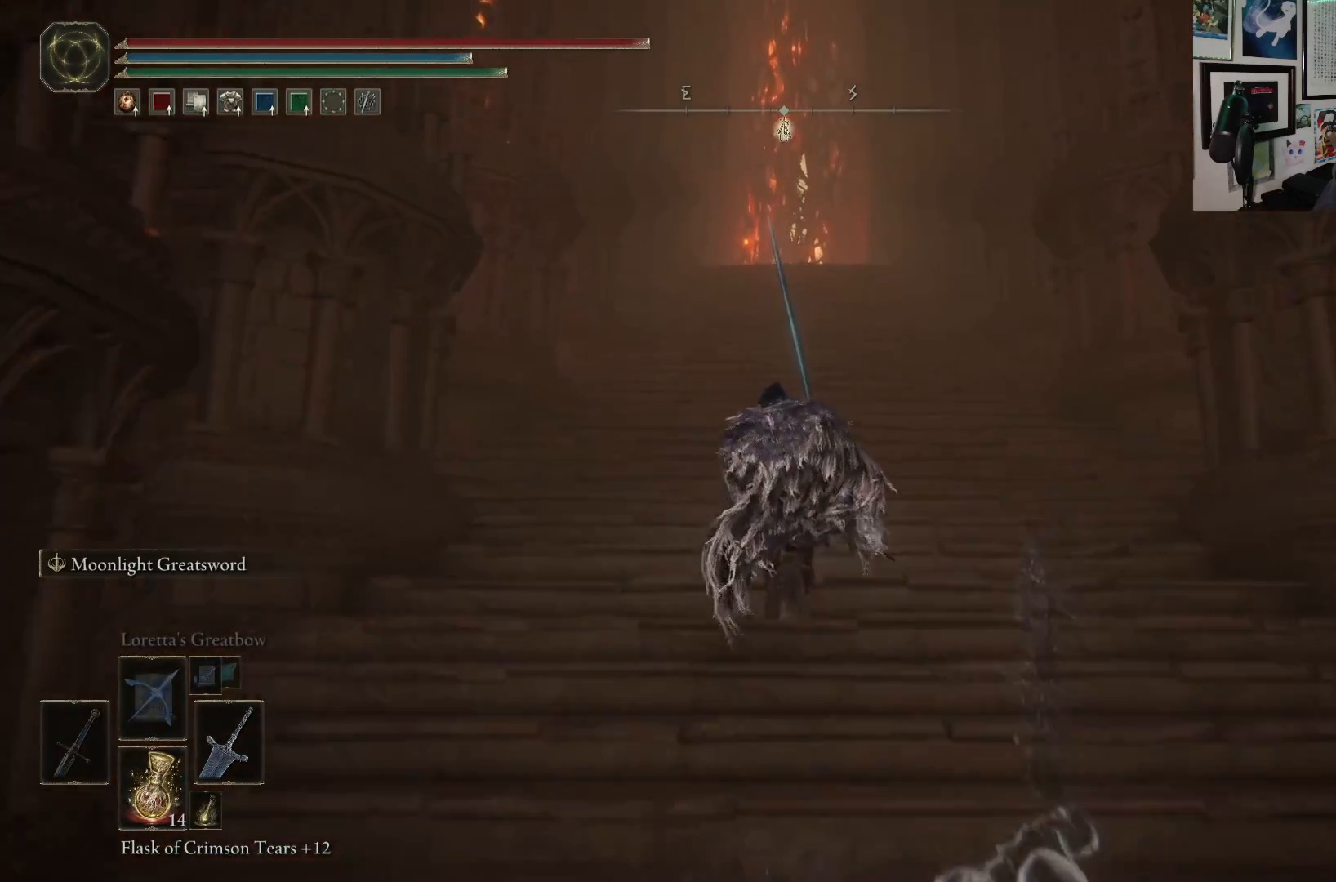
{"buttons": ["B"], "left_stick": "up", "right_stick": "center", "events": []}
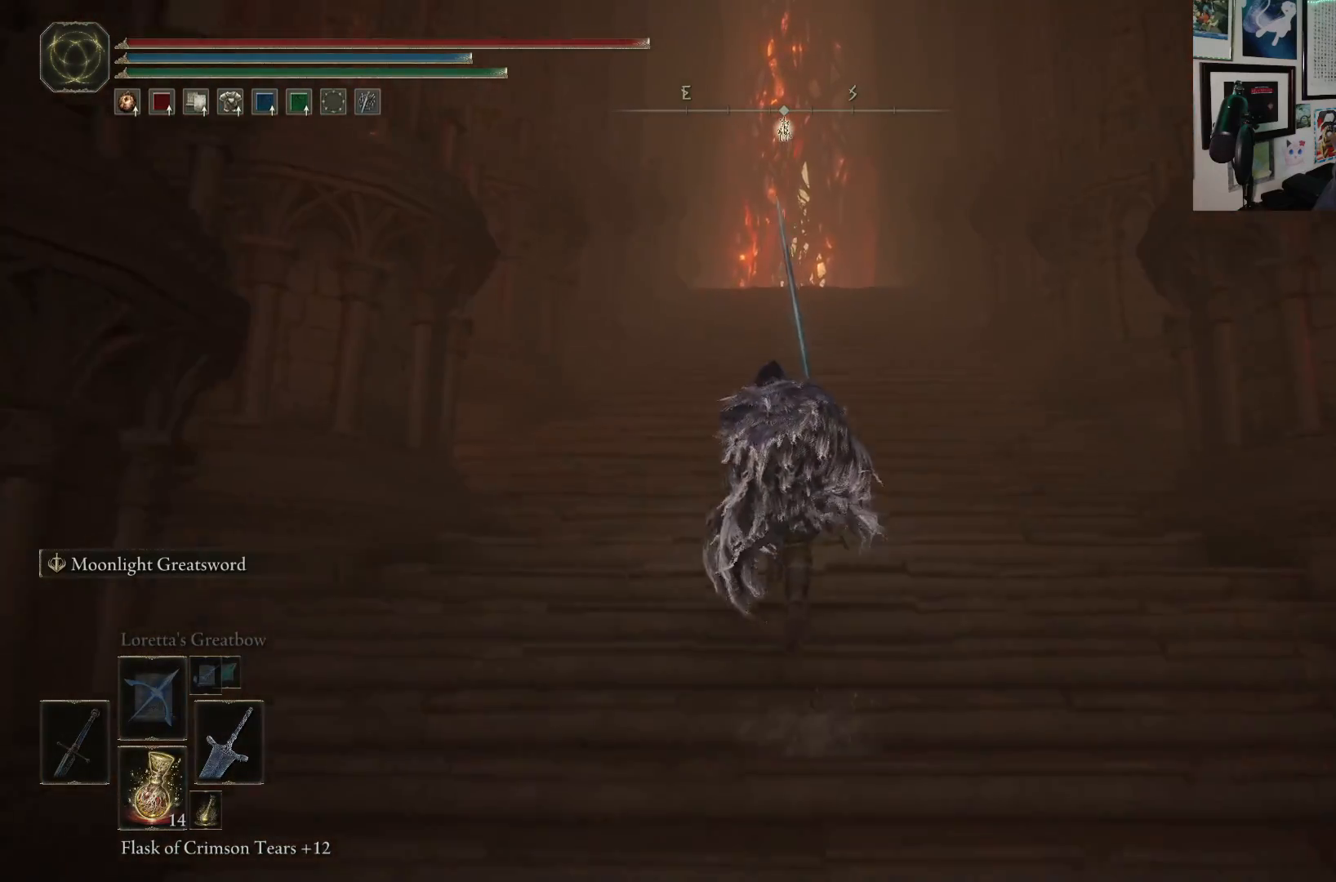
{"buttons": ["B"], "left_stick": "up", "right_stick": "center", "events": []}
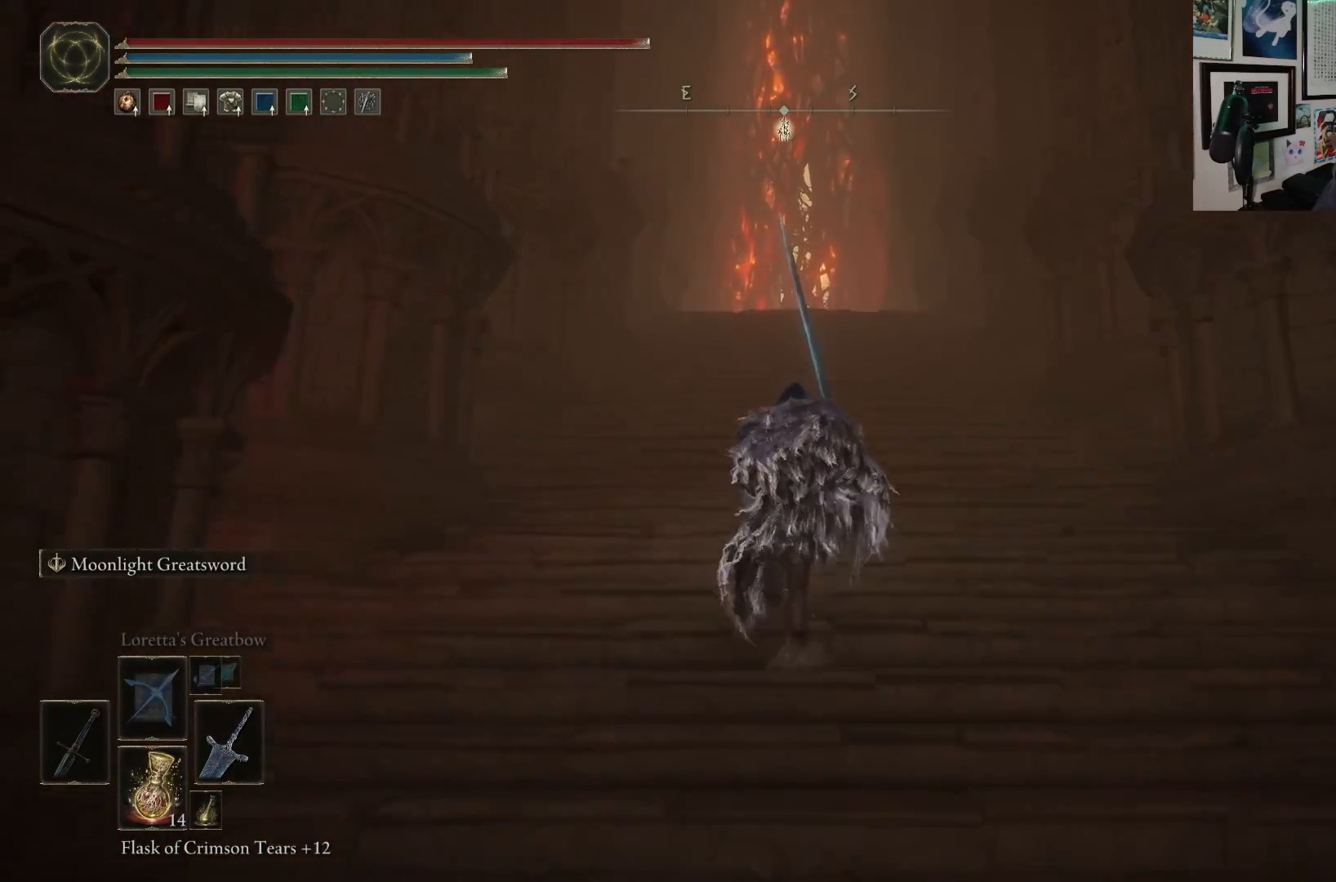
{"buttons": ["B"], "left_stick": "up", "right_stick": "center", "events": []}
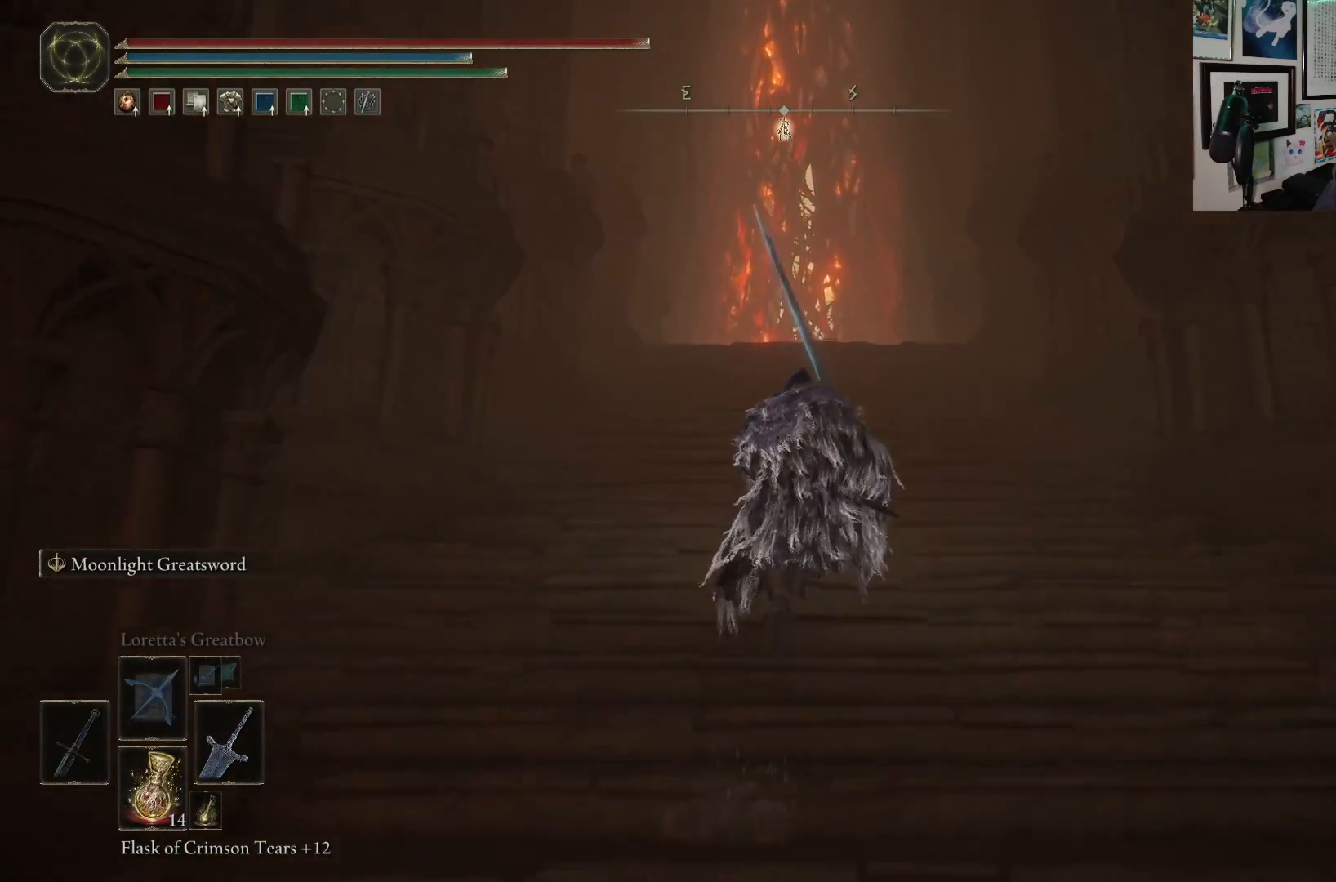
{"buttons": ["B"], "left_stick": "up", "right_stick": "center", "events": []}
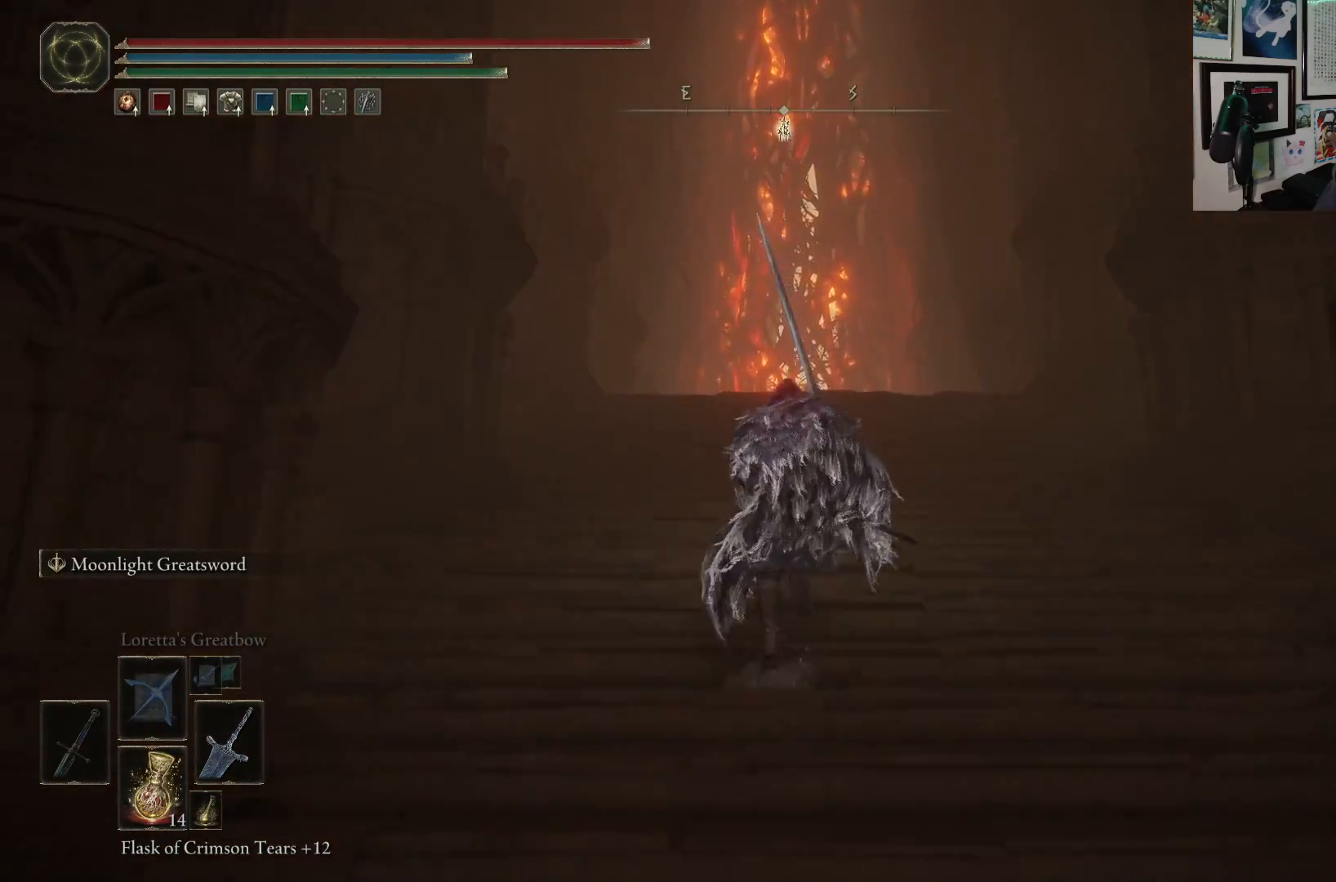
{"buttons": ["B"], "left_stick": "up", "right_stick": "center", "events": []}
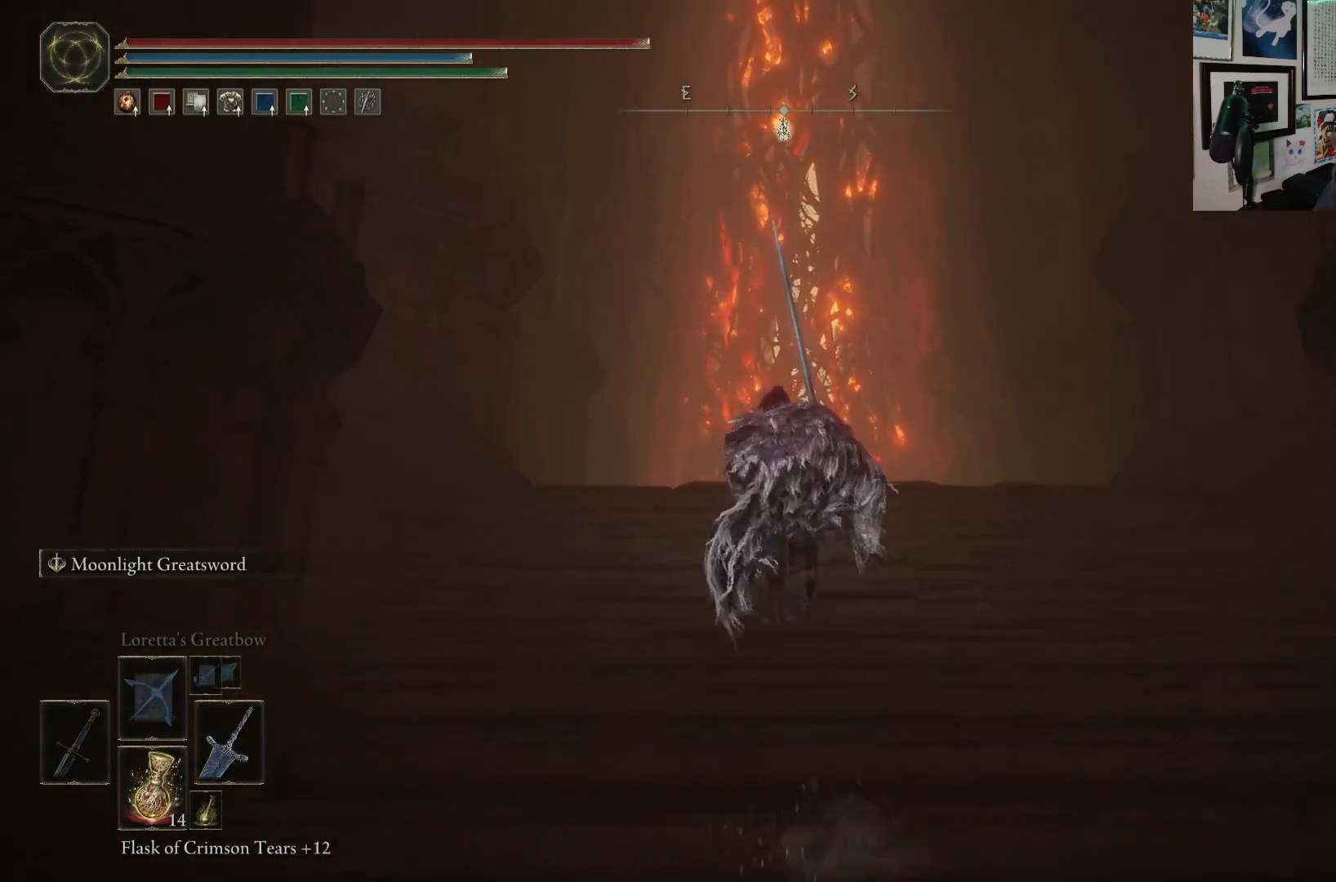
{"buttons": ["B"], "left_stick": "up", "right_stick": "center", "events": []}
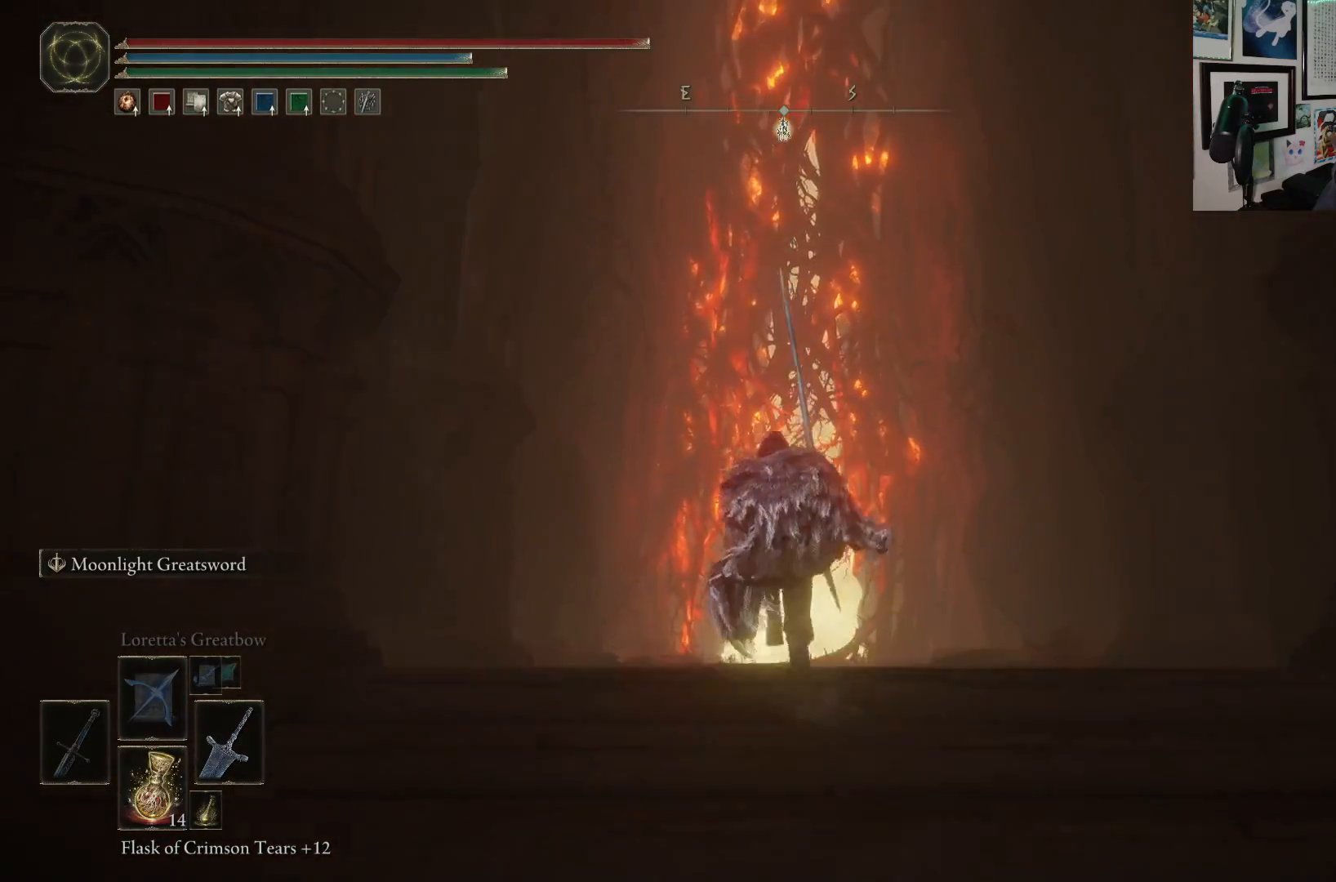
{"buttons": ["B"], "left_stick": "up", "right_stick": "center", "events": []}
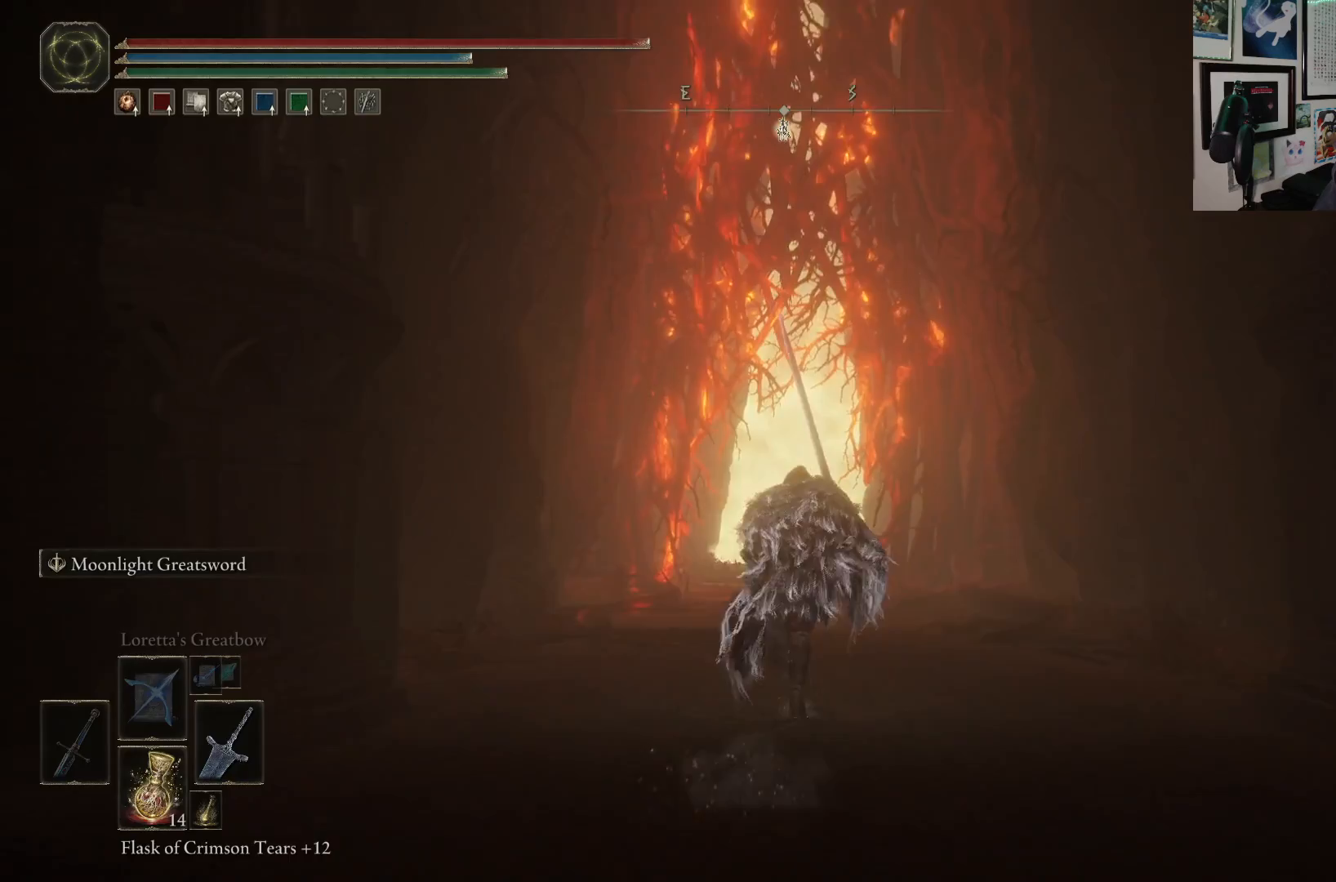
{"buttons": ["B"], "left_stick": "up", "right_stick": "center", "events": []}
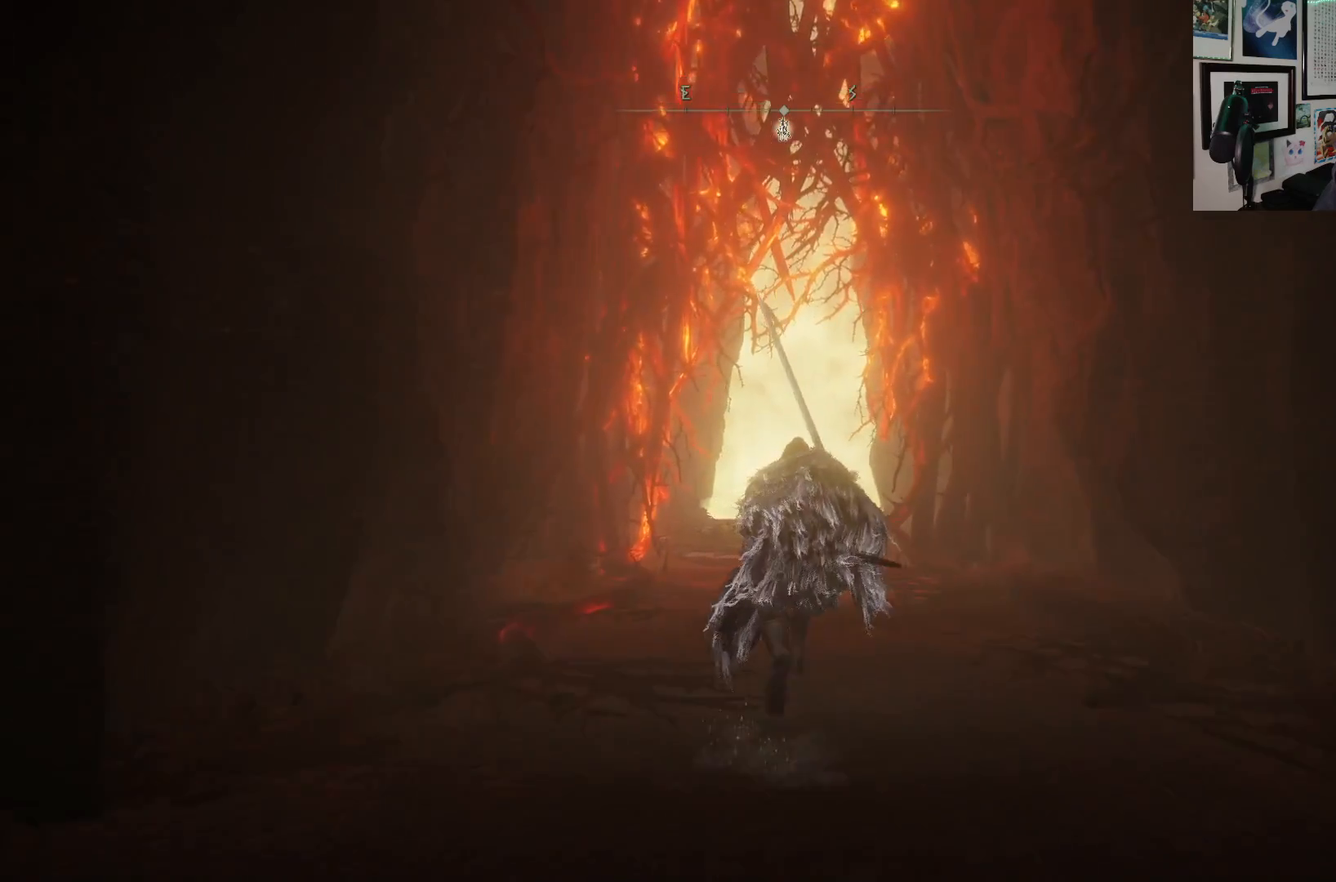
{"buttons": ["B"], "left_stick": "up", "right_stick": "center", "events": []}
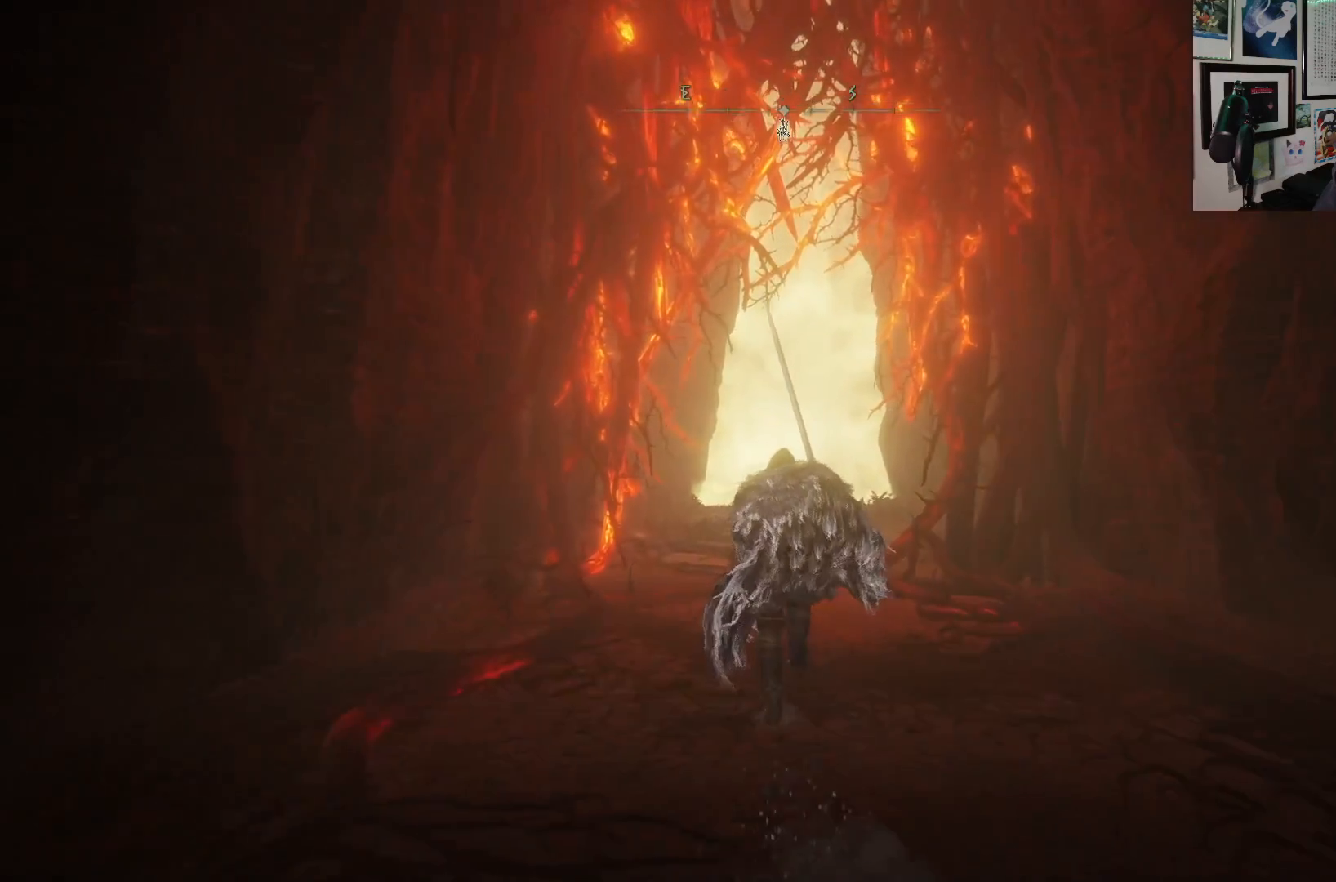
{"buttons": ["B"], "left_stick": "up", "right_stick": "center", "events": []}
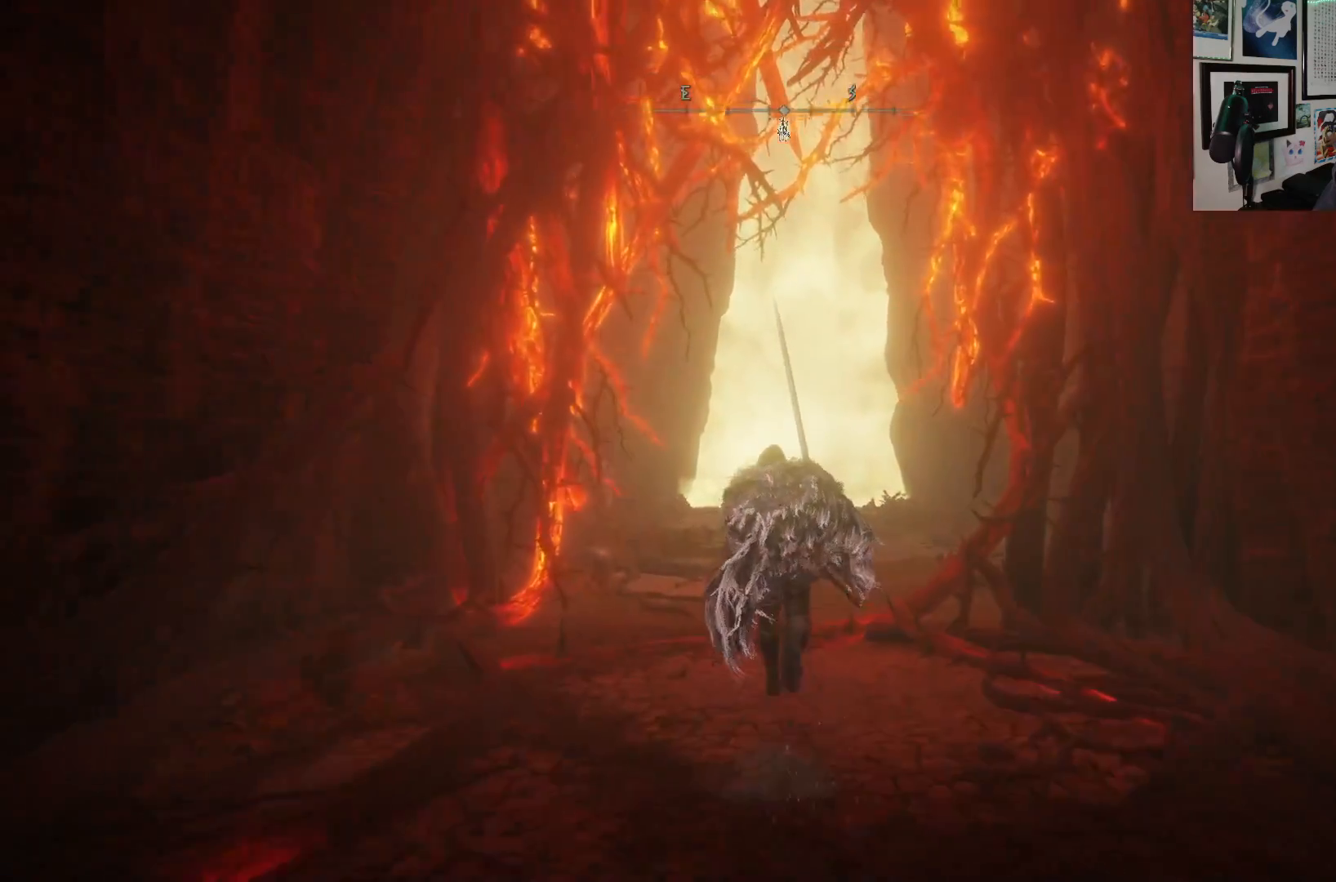
{"buttons": ["B"], "left_stick": "up", "right_stick": "center", "events": []}
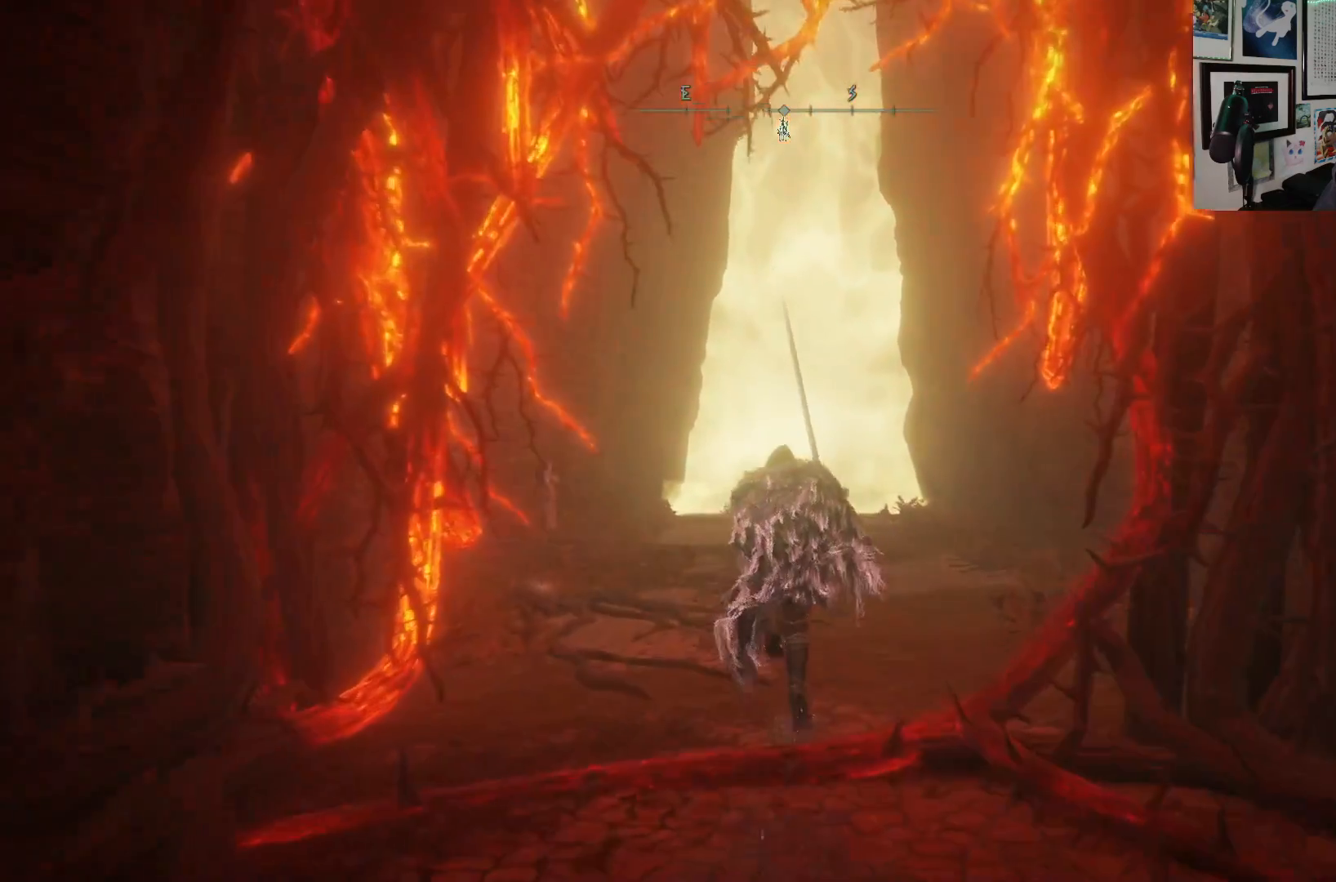
{"buttons": ["B"], "left_stick": "up", "right_stick": "center", "events": []}
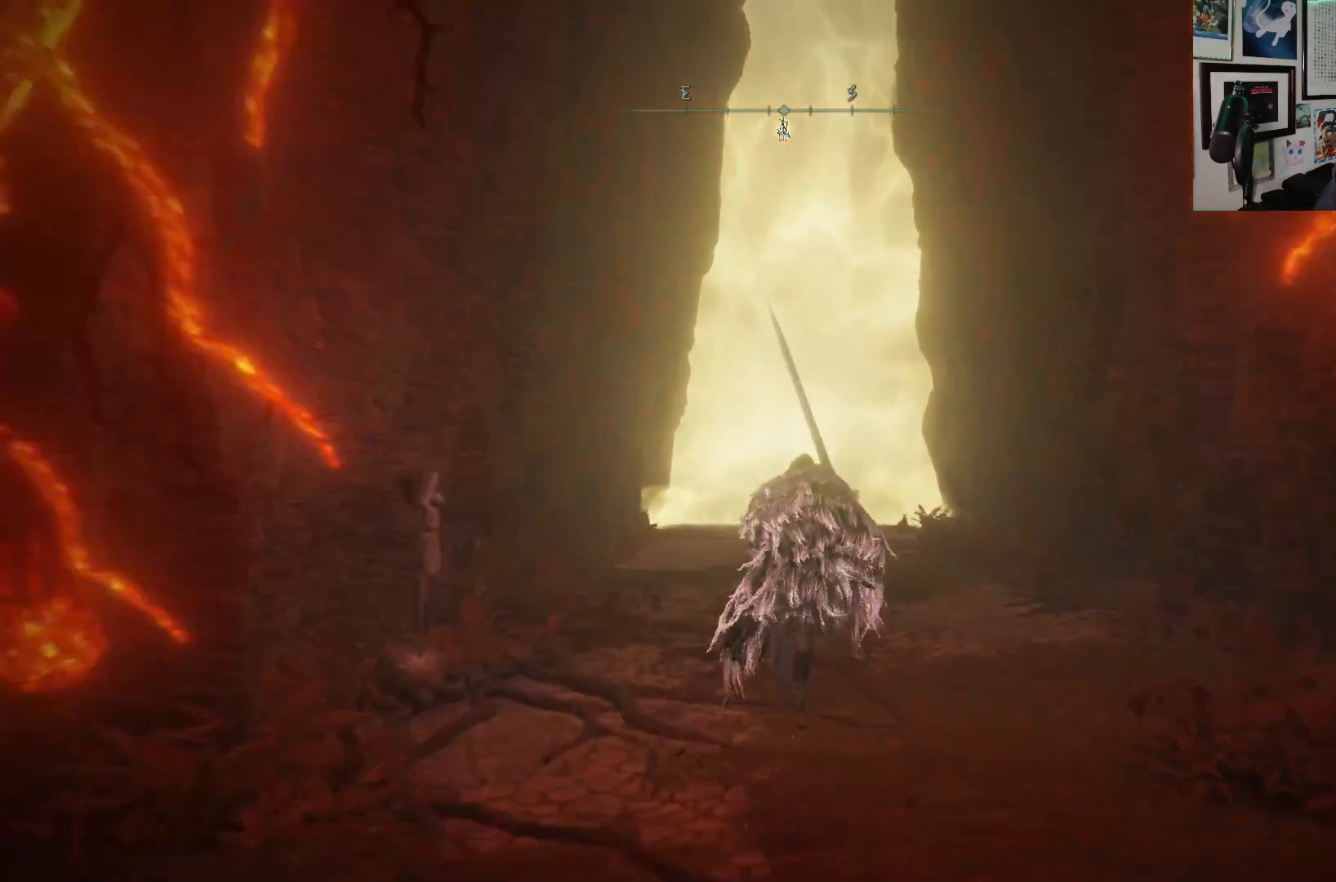
{"buttons": ["B"], "left_stick": "up", "right_stick": "center", "events": []}
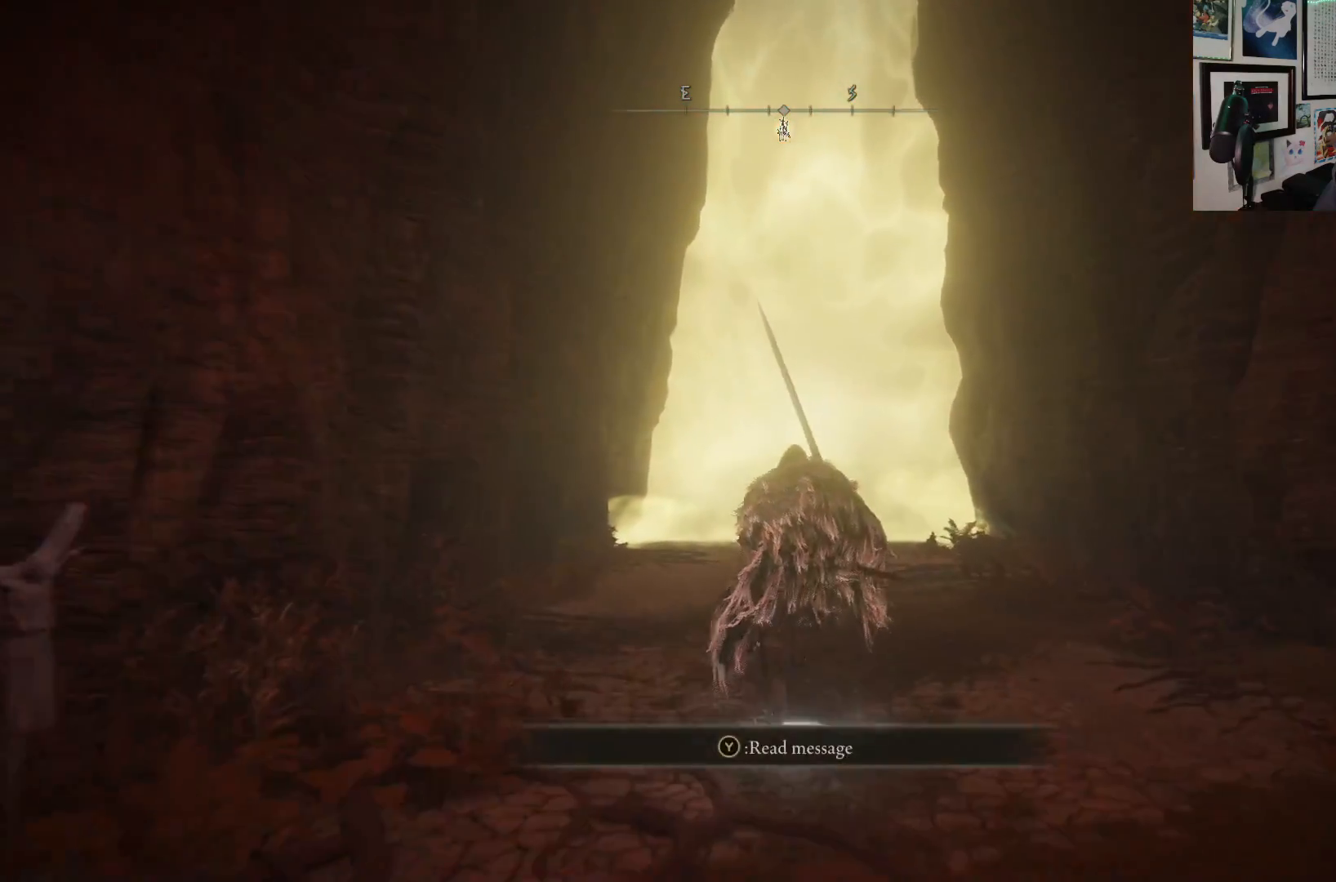
{"buttons": ["START"], "left_stick": "up", "right_stick": "center", "events": [[317, "B", "up"], [450, "START", "down"]]}